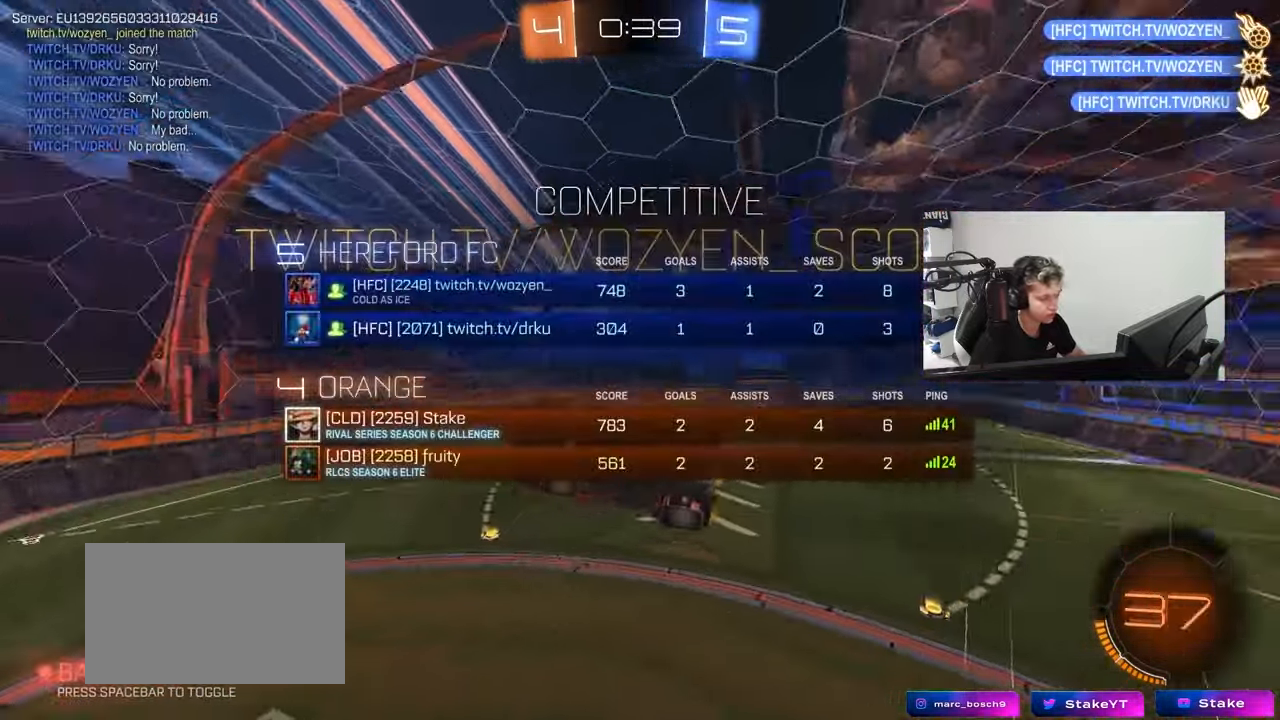
Gameplay with keyboard and mouse; each line is a JSON object with the keys and mouse buttons held at the frame after it. "events" lists presses ("down") and releases ("up") of "1", "2", "3", "4", "5", "a", "alt", "c", "caps_lock", "ctrl", "d", "e", "f", "g", "q", "r", "s", "shift", "space", "t", "tab", "v", "w", "x", "z", "mouse_left", "mouse_wheel" and "mouse_right" between this image and that frame as [ms after this image, input, new state], when the widget could be followed in between. "mouse_left", "mouse_wheel", "mouse_right" = the "left", "wheel", "right" buttons of the "mouse" list. No other keys are recorded. "wheel" means that the mouse wheel is clicked or scrolled. "mouse_move" is the direction in which the mouse moves at that frame (one of eight, or "still"), when it could be read.
{"keys": ["d", "s", "shift"], "mouse": [], "mouse_move": "still", "events": [[100, "space", "up"], [150, "d", "down"], [150, "s", "down"], [200, "shift", "down"]]}
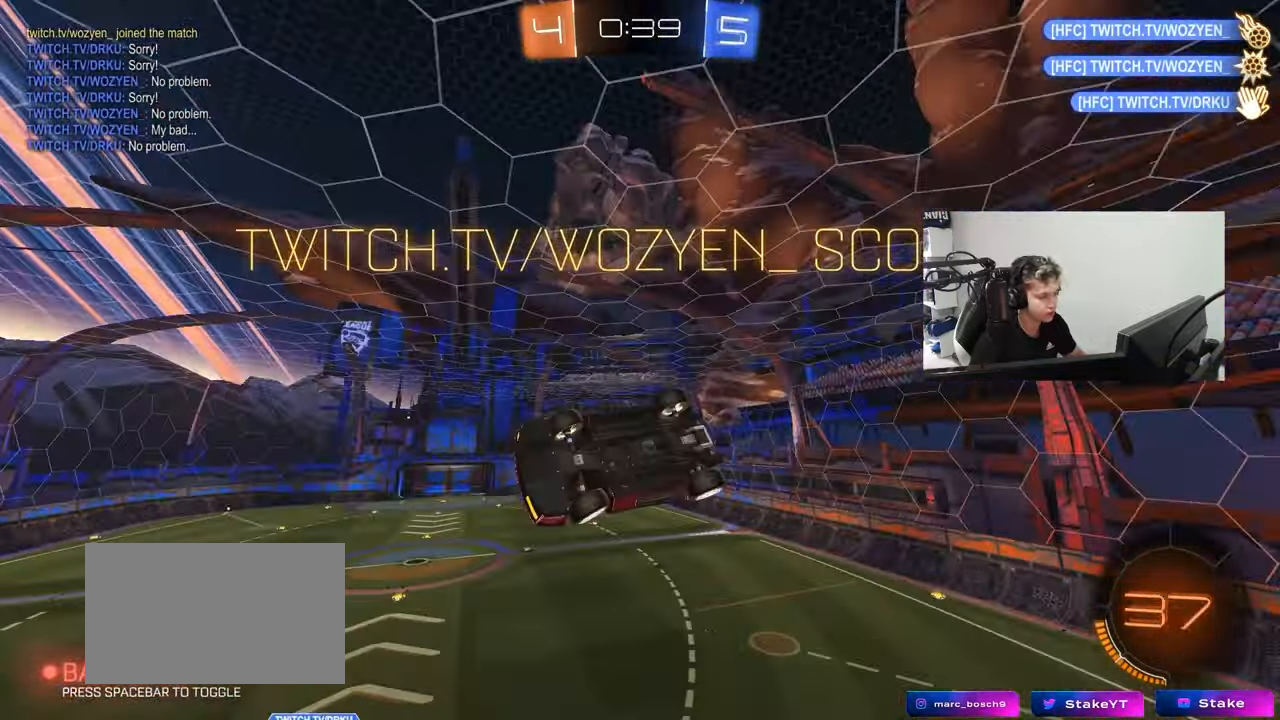
{"keys": ["a"], "mouse": [], "mouse_move": "up-right", "events": [[67, "s", "up"], [117, "d", "up"], [117, "shift", "up"], [117, "space", "down"], [217, "a", "down"], [217, "w", "down"], [300, "space", "up"], [483, "w", "up"]]}
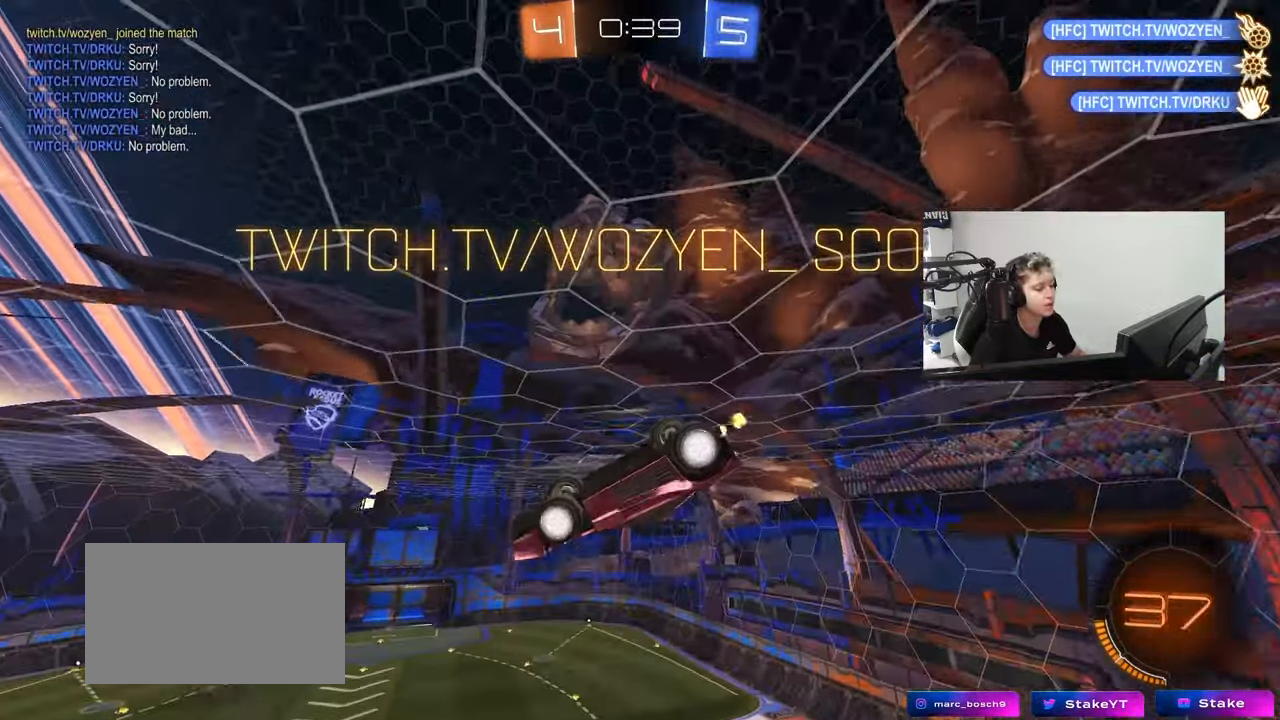
{"keys": ["a", "shift"], "mouse": ["left"], "mouse_move": "still", "events": [[133, "a", "up"], [183, "mouse_left", "down"], [217, "d", "down"], [267, "shift", "down"], [367, "d", "up"], [467, "a", "down"]]}
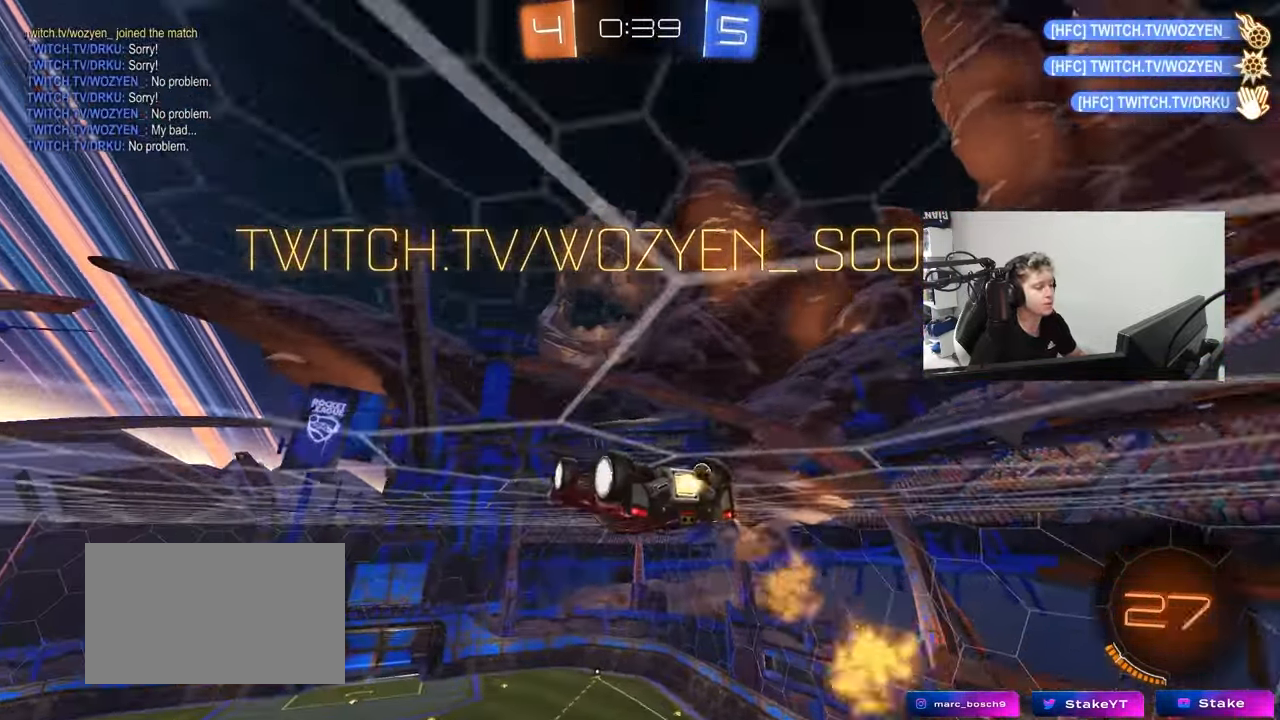
{"keys": ["d", "shift"], "mouse": [], "mouse_move": "still", "events": [[50, "a", "up"], [150, "d", "down"], [150, "mouse_right", "down"], [150, "w", "down"], [250, "mouse_right", "up"], [283, "mouse_right", "down"], [467, "mouse_left", "up"], [467, "mouse_right", "up"], [467, "w", "up"]]}
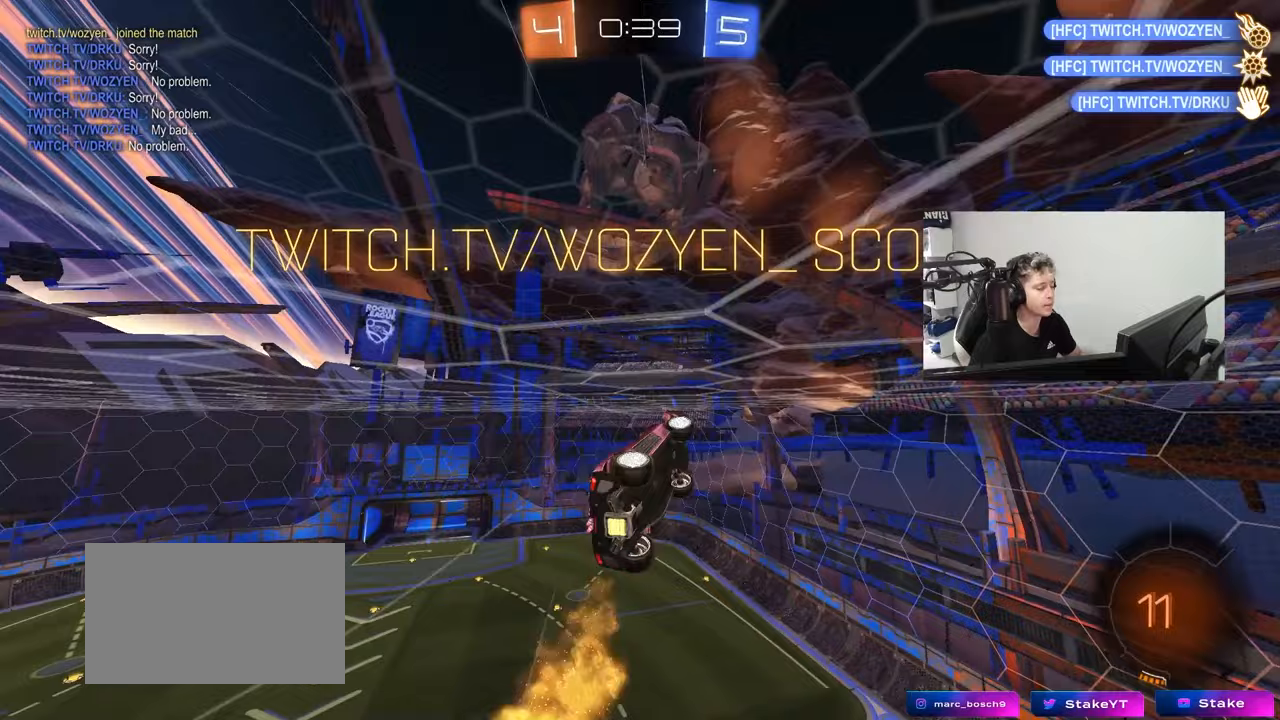
{"keys": [], "mouse": [], "mouse_move": "still", "events": [[17, "s", "down"], [200, "d", "up"], [200, "shift", "up"], [250, "s", "up"]]}
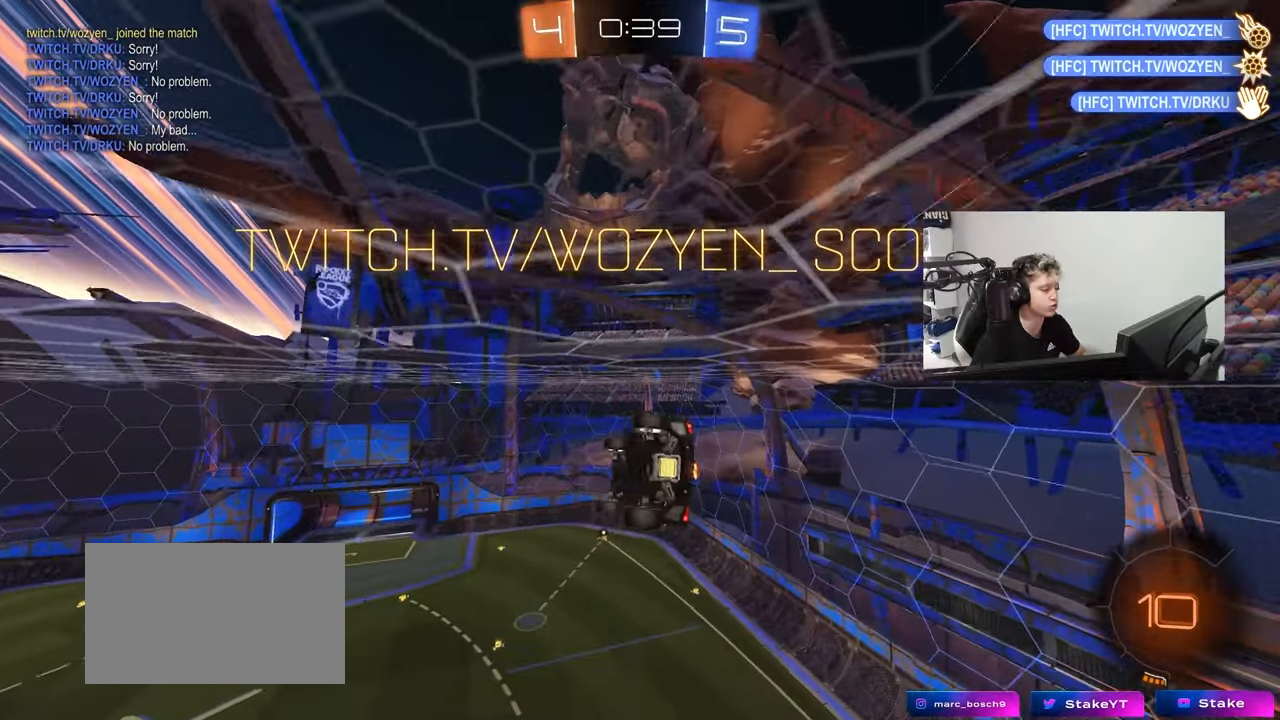
{"keys": [], "mouse": [], "mouse_move": "still", "events": []}
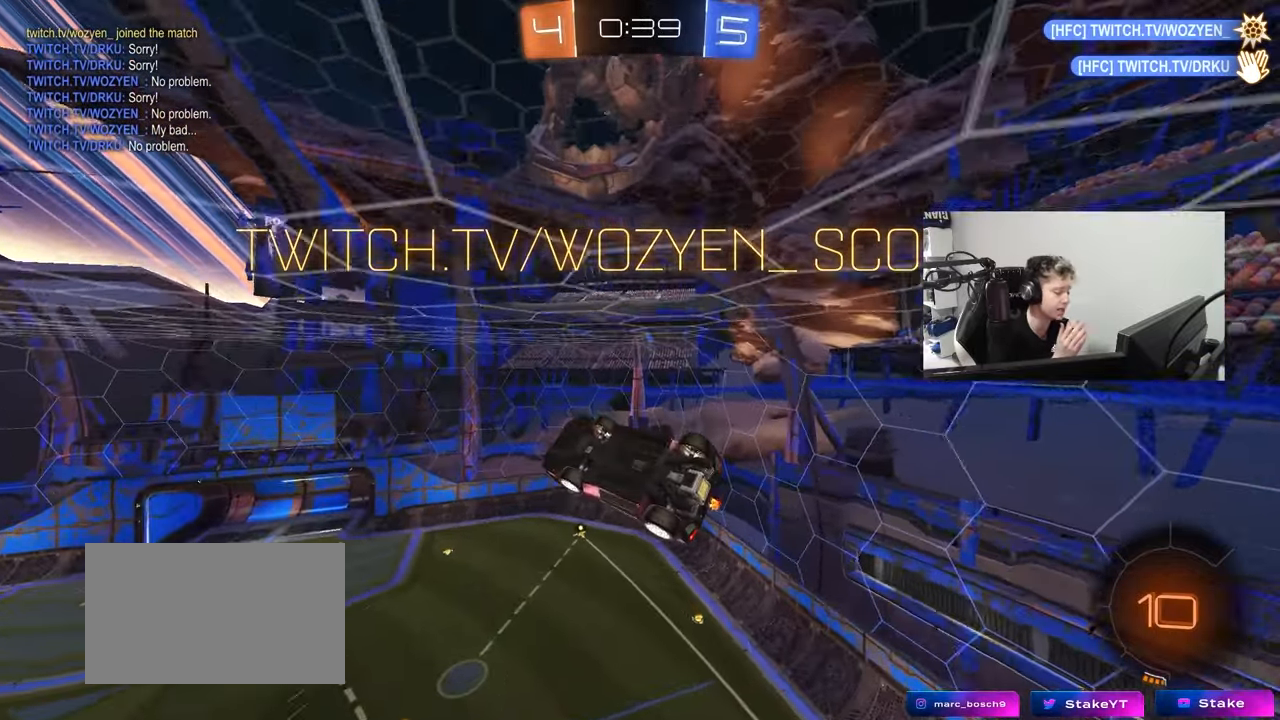
{"keys": [], "mouse": [], "mouse_move": "still", "events": []}
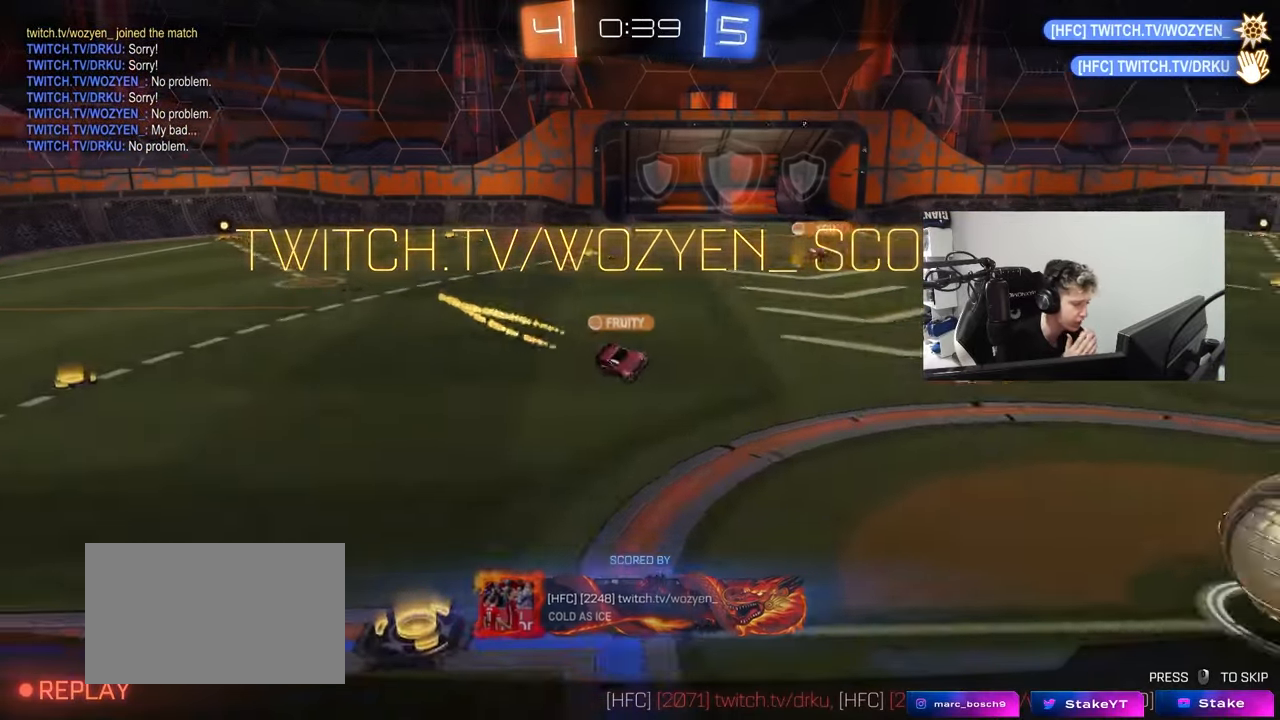
{"keys": [], "mouse": [], "mouse_move": "still", "events": []}
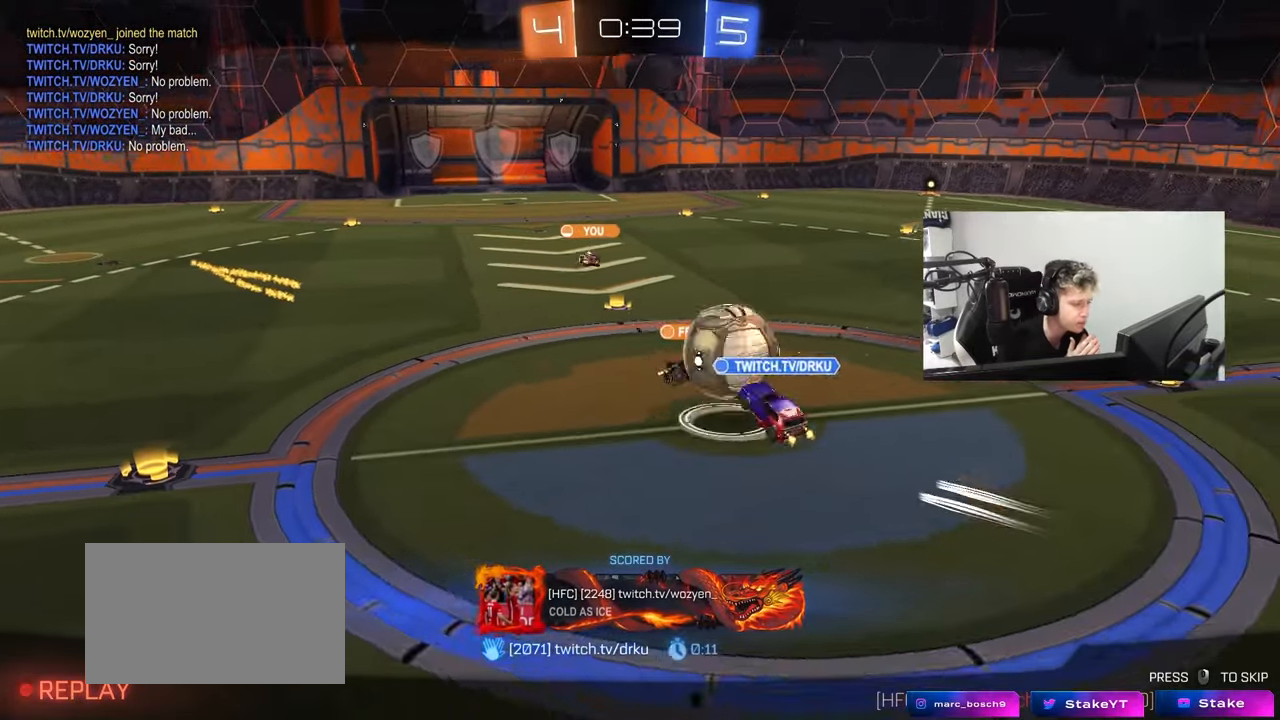
{"keys": [], "mouse": [], "mouse_move": "still", "events": []}
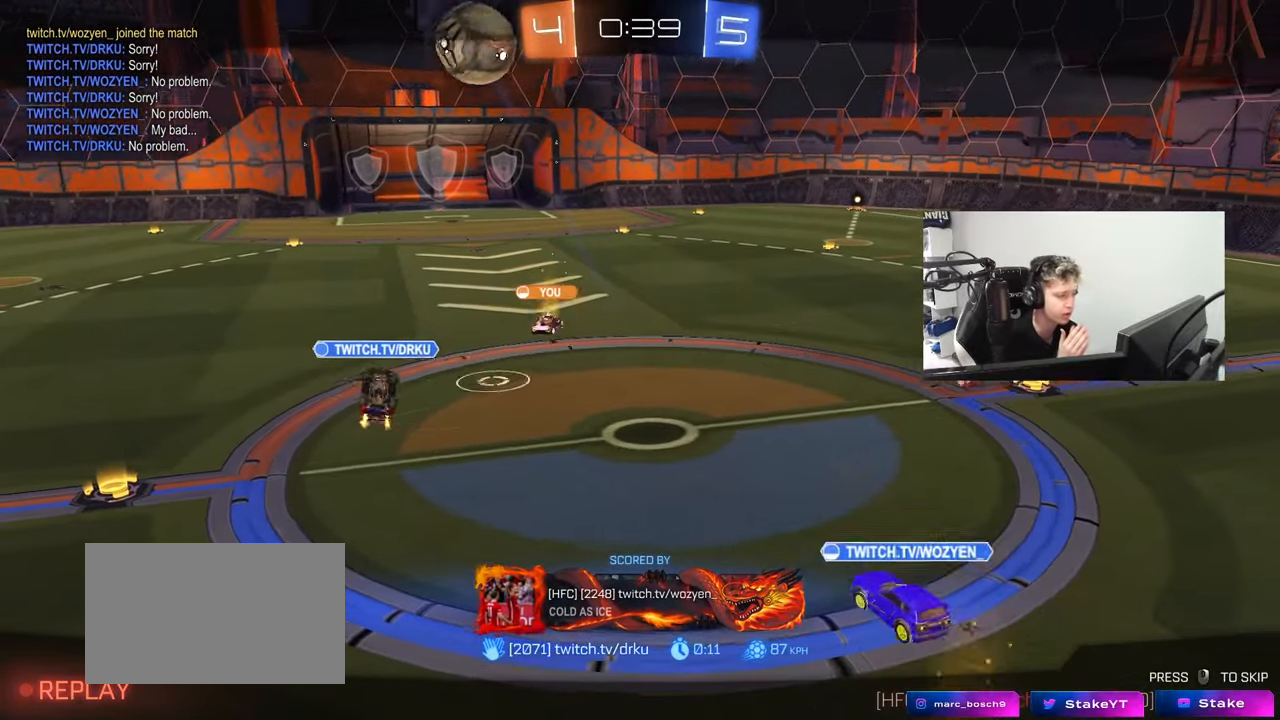
{"keys": [], "mouse": [], "mouse_move": "still", "events": []}
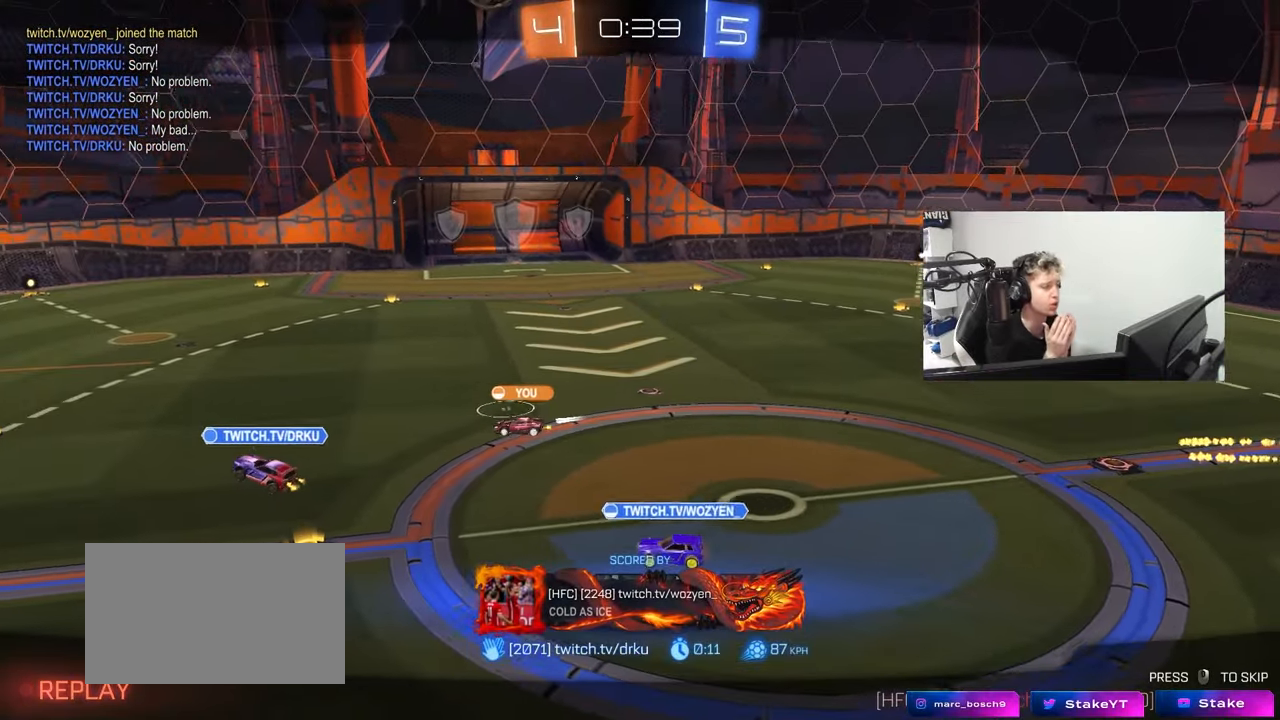
{"keys": [], "mouse": [], "mouse_move": "still", "events": []}
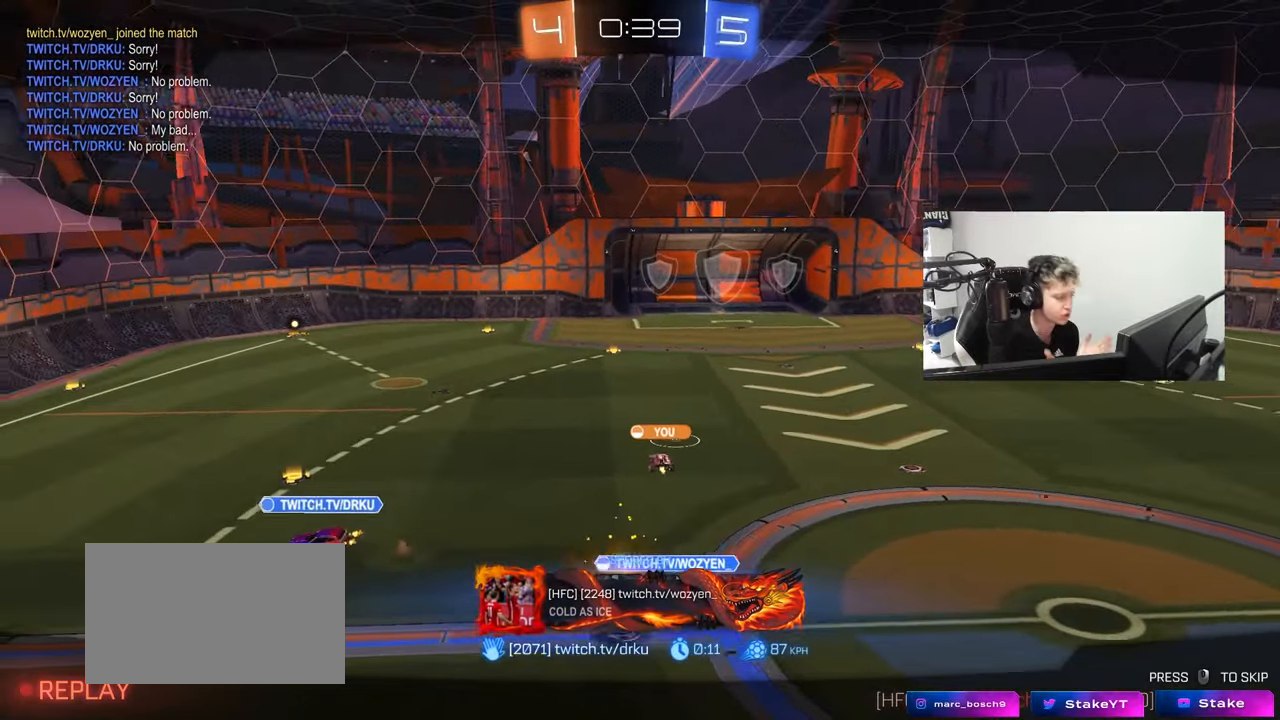
{"keys": [], "mouse": [], "mouse_move": "still", "events": []}
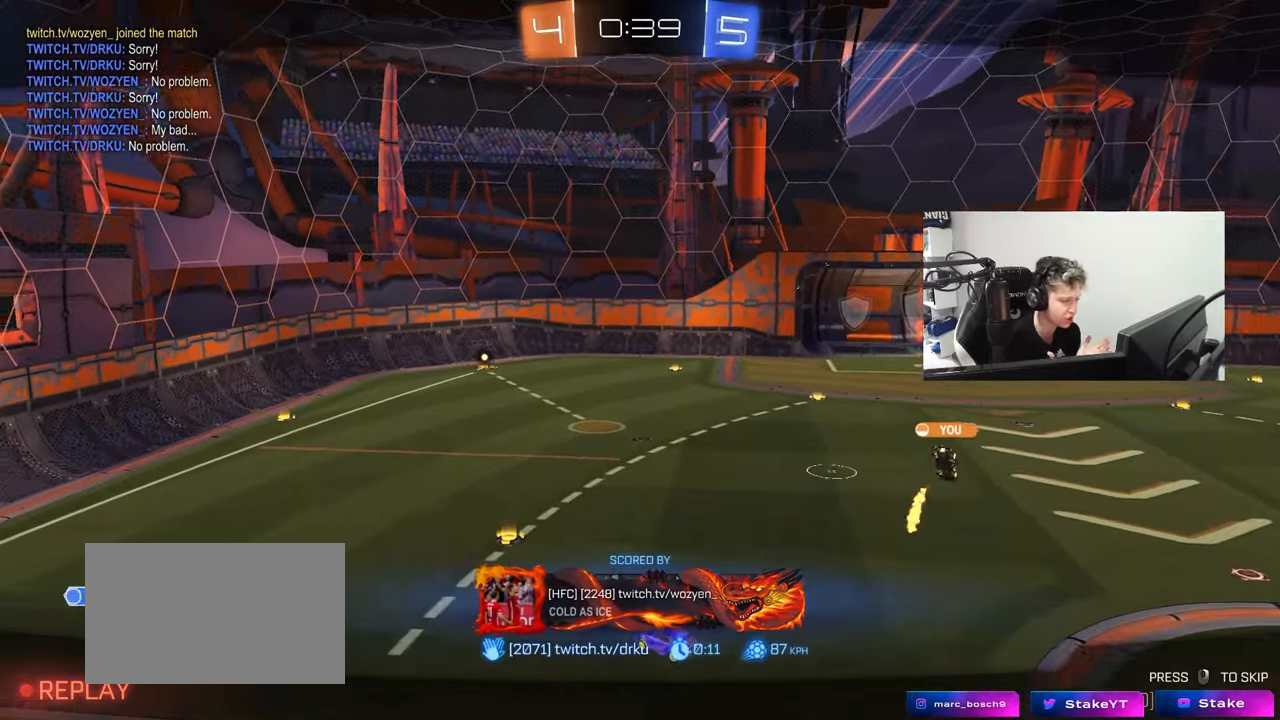
{"keys": [], "mouse": [], "mouse_move": "still", "events": []}
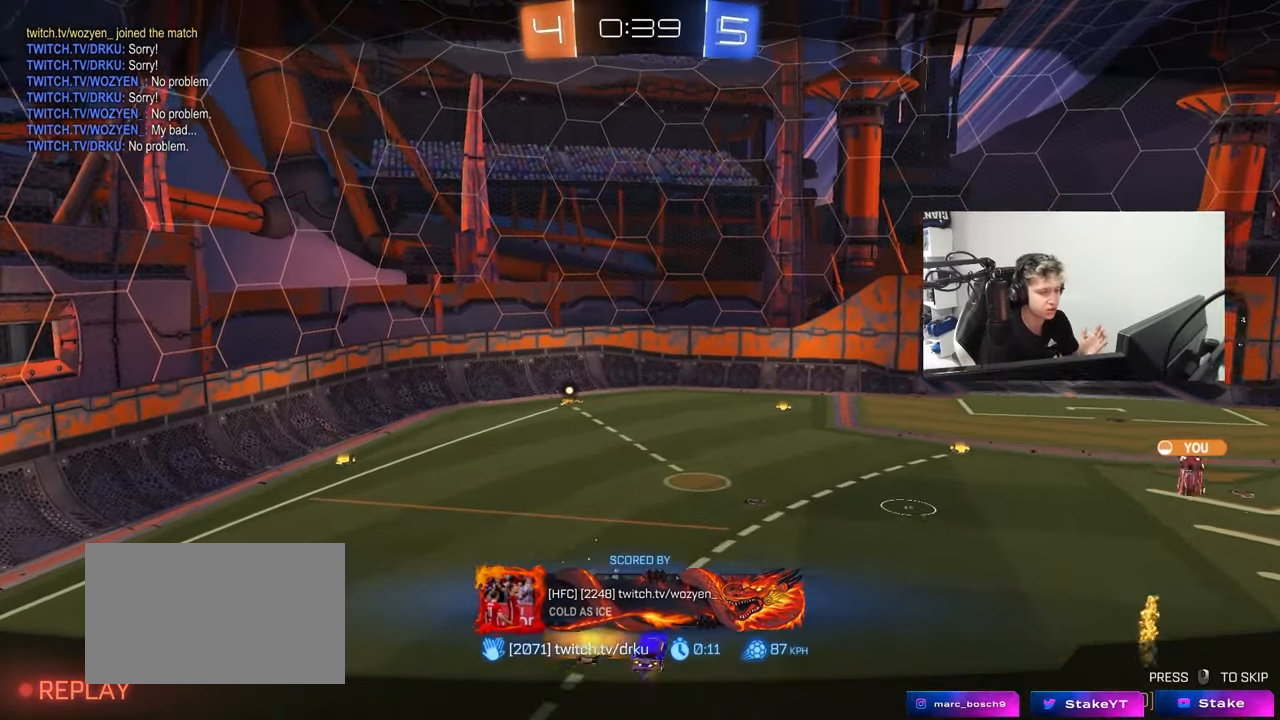
{"keys": [], "mouse": [], "mouse_move": "up-left", "events": []}
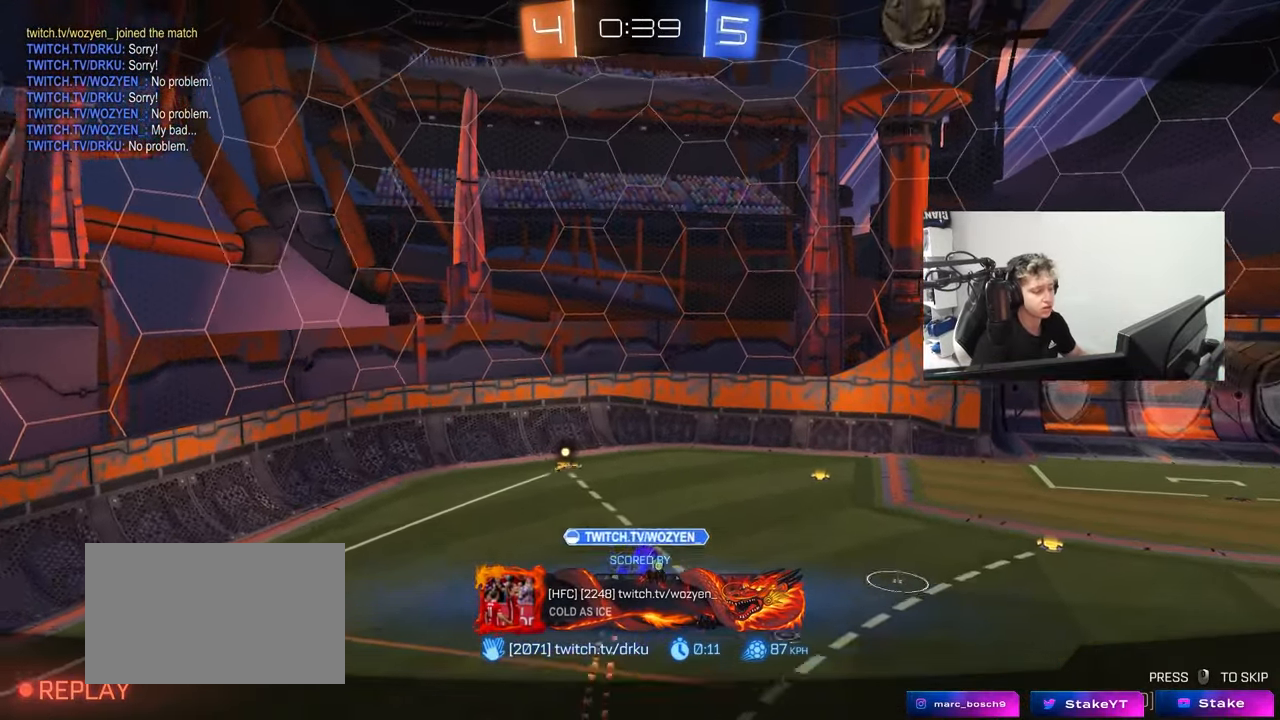
{"keys": [], "mouse": [], "mouse_move": "still", "events": []}
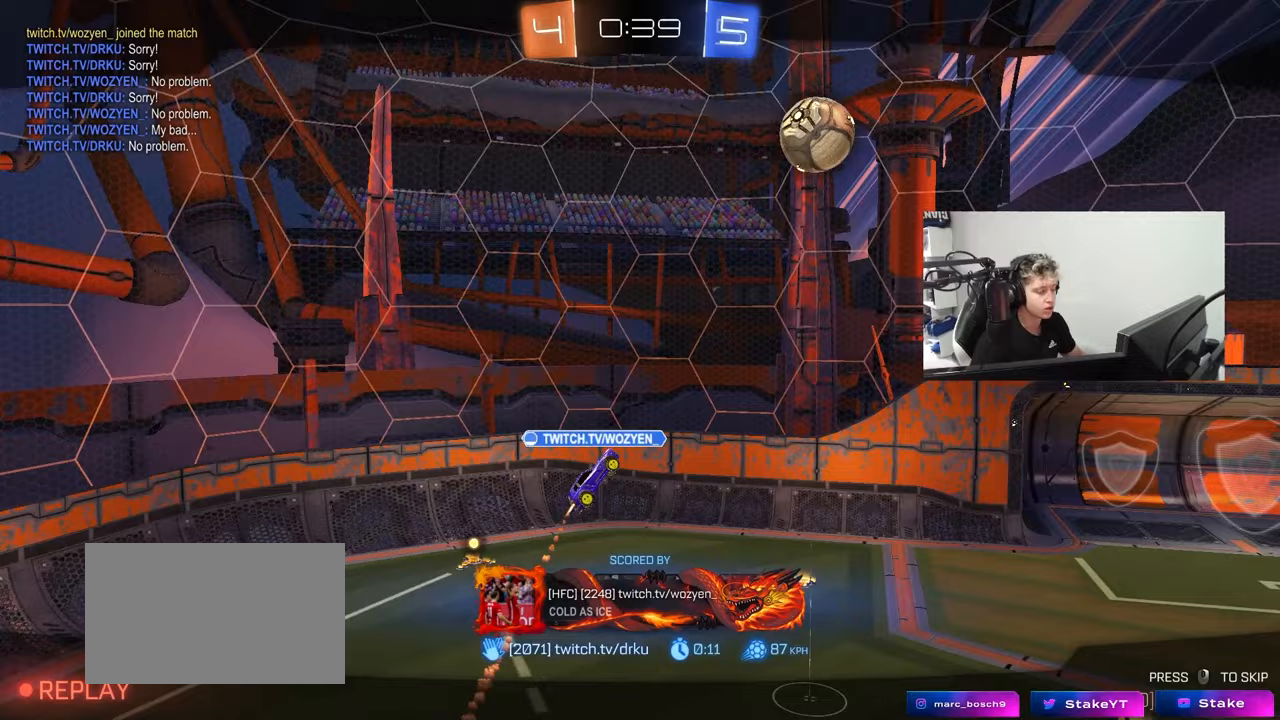
{"keys": [], "mouse": [], "mouse_move": "still", "events": []}
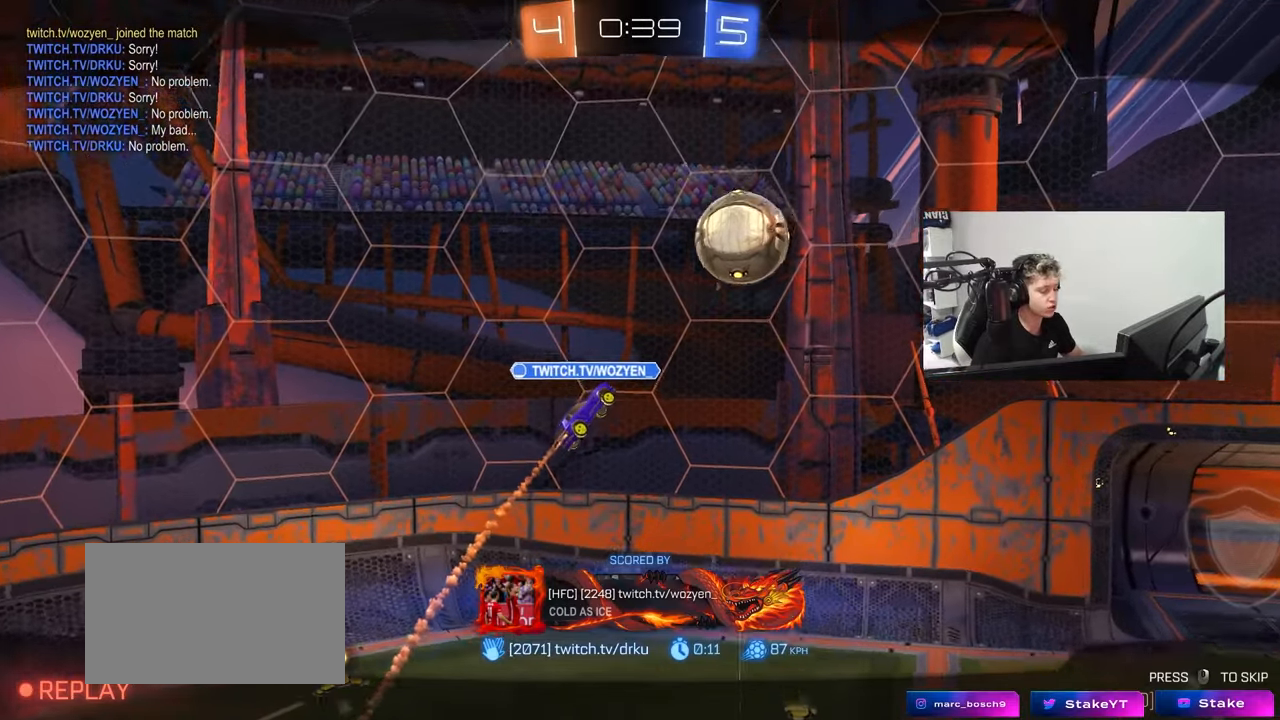
{"keys": [], "mouse": [], "mouse_move": "still", "events": []}
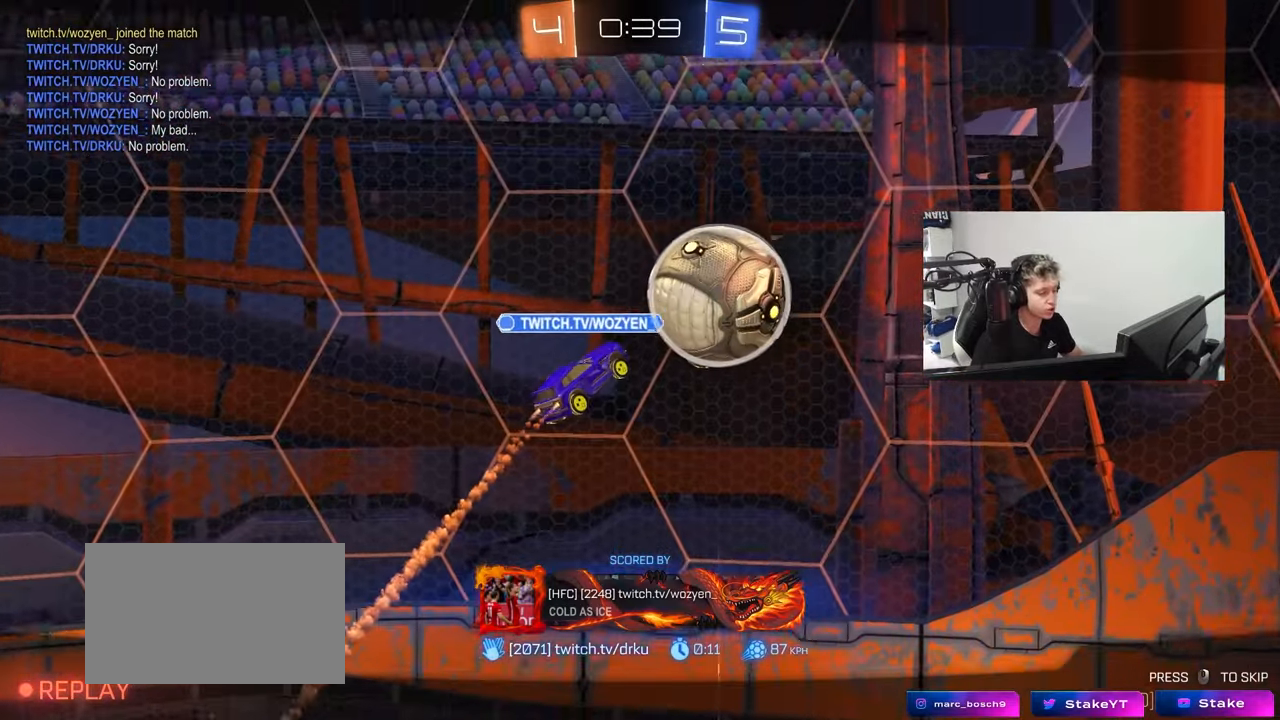
{"keys": [], "mouse": [], "mouse_move": "still", "events": []}
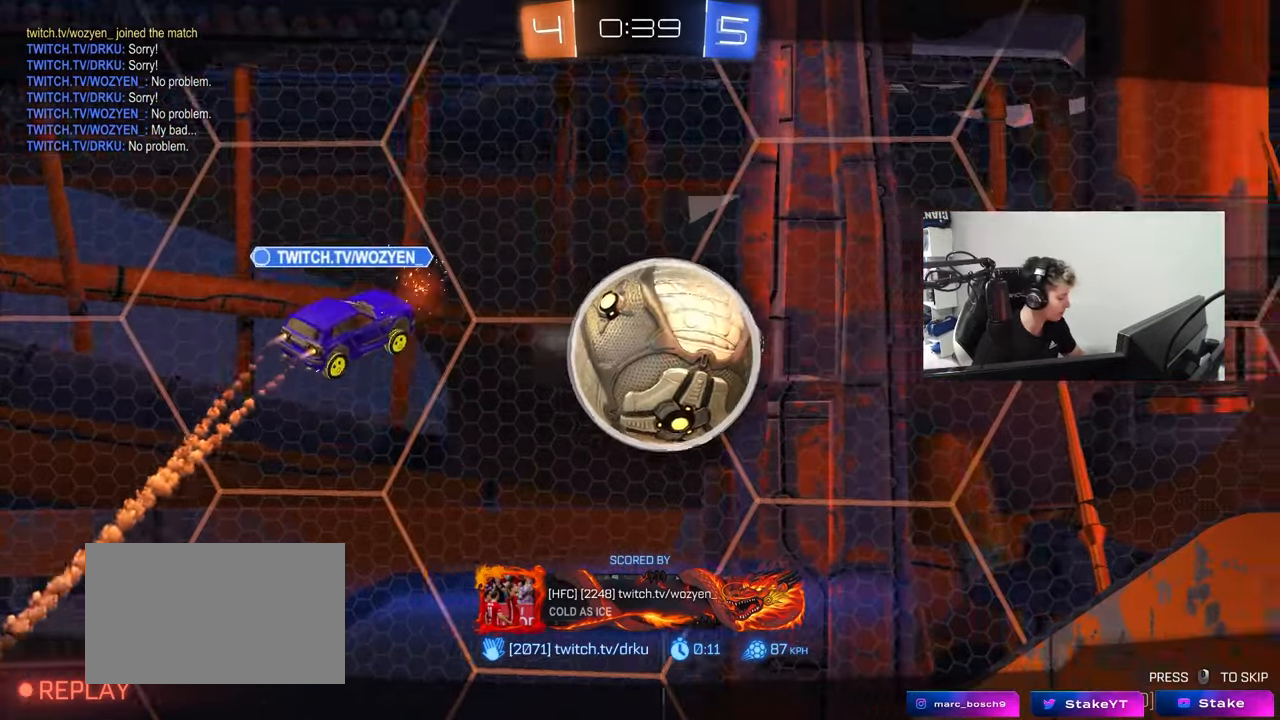
{"keys": [], "mouse": [], "mouse_move": "still", "events": []}
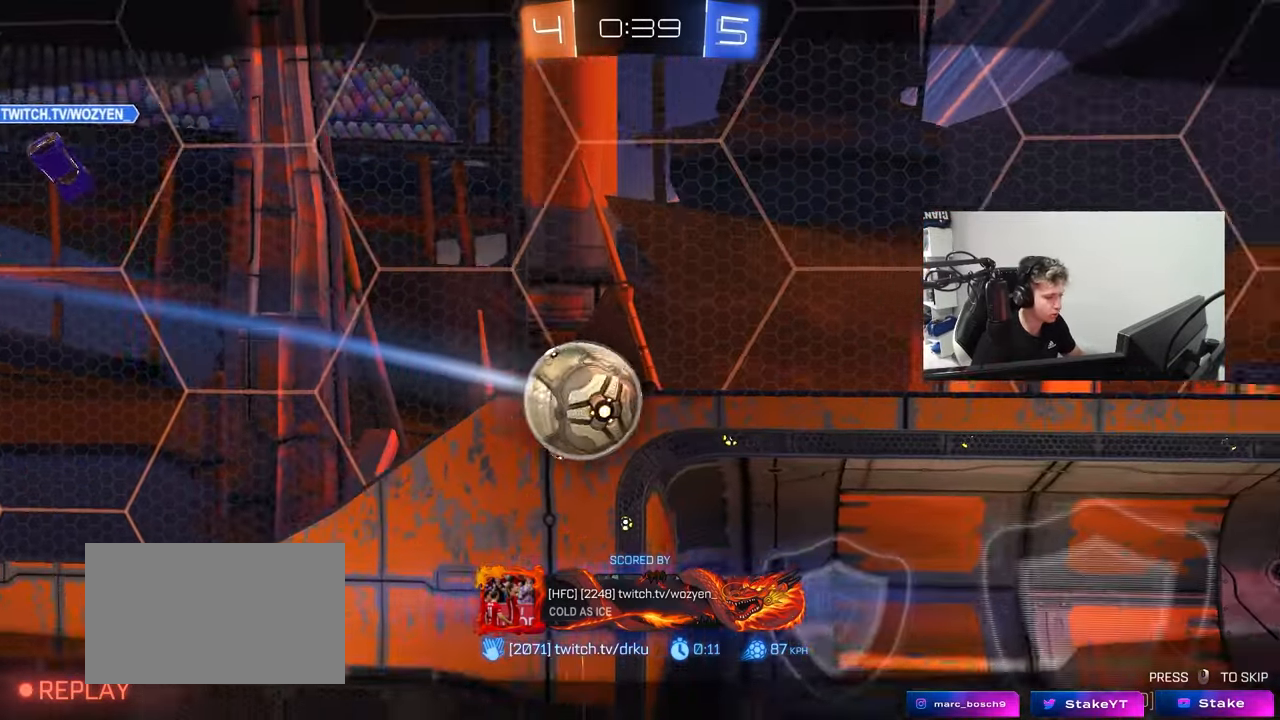
{"keys": [], "mouse": ["right"], "mouse_move": "left", "events": [[450, "mouse_right", "down"]]}
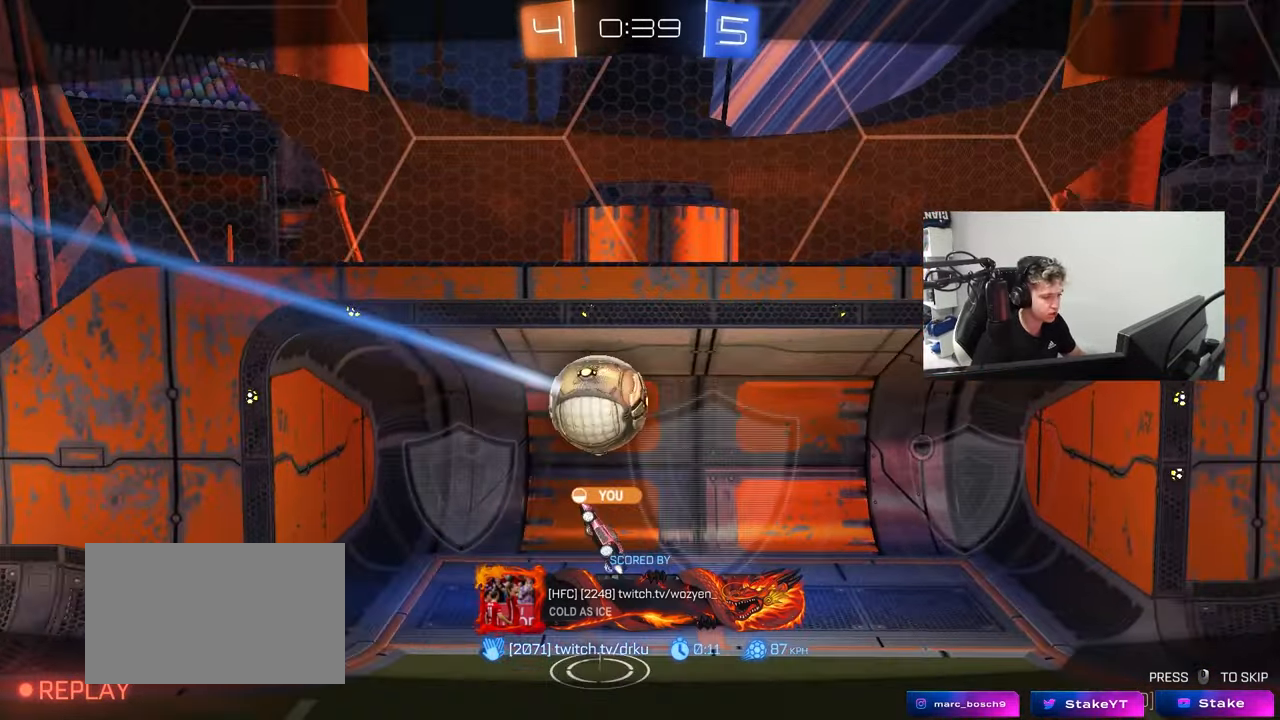
{"keys": ["tab"], "mouse": ["right"], "mouse_move": "still", "events": [[17, "mouse_right", "up"], [133, "mouse_right", "down"], [317, "mouse_right", "up"], [367, "tab", "down"], [467, "mouse_right", "down"]]}
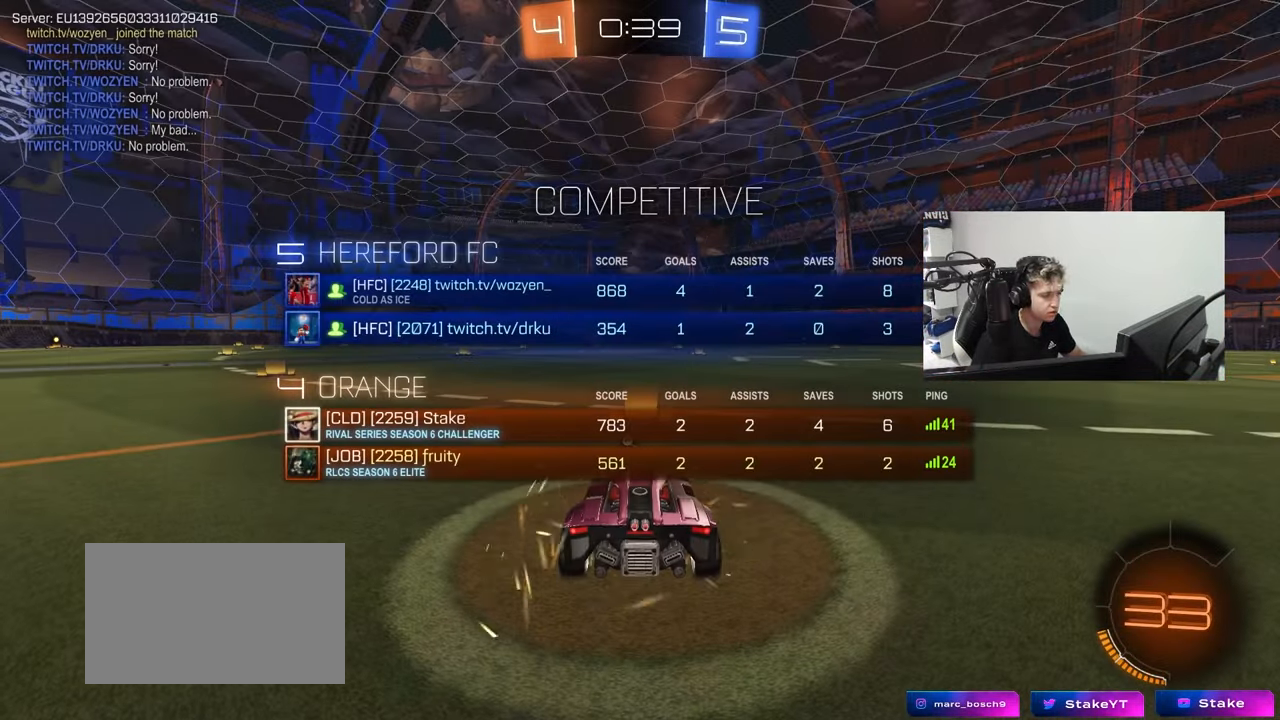
{"keys": ["tab"], "mouse": [], "mouse_move": "still", "events": [[100, "mouse_right", "up"], [100, "tab", "up"], [383, "tab", "down"]]}
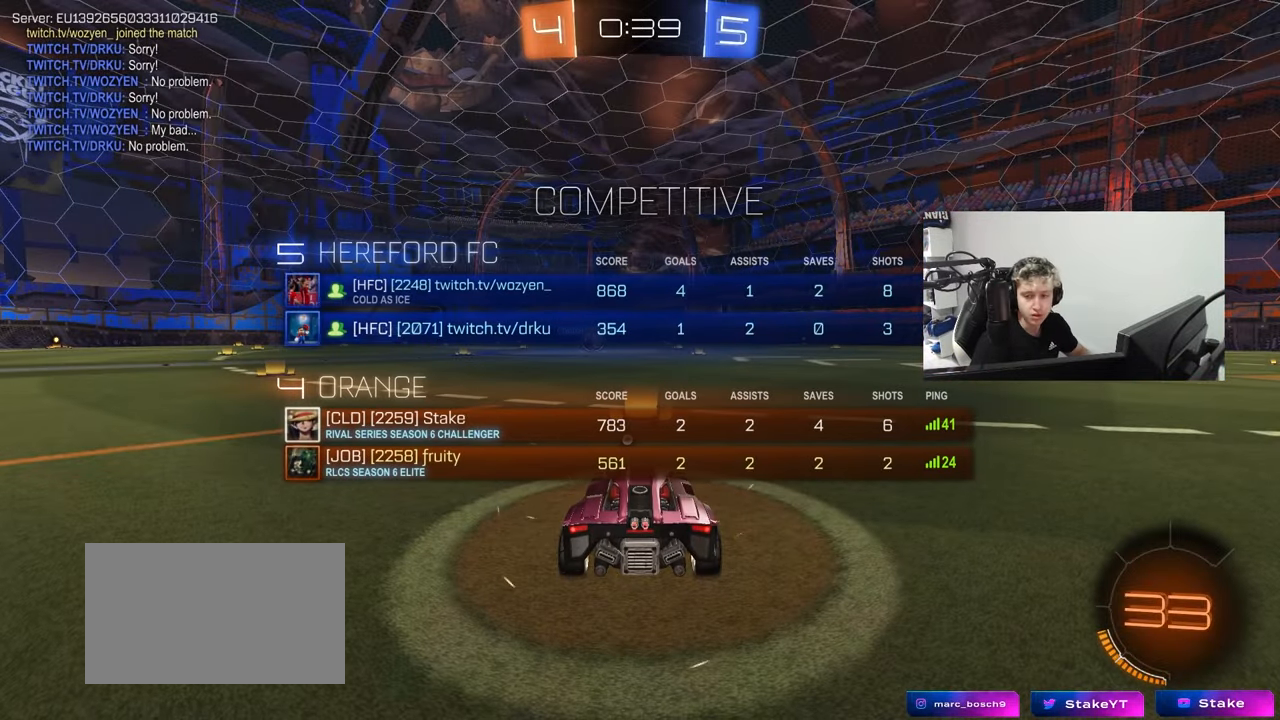
{"keys": ["tab"], "mouse": ["wheel"], "mouse_move": "still", "events": [[117, "tab", "up"], [450, "mouse_wheel", "down"], [500, "tab", "down"]]}
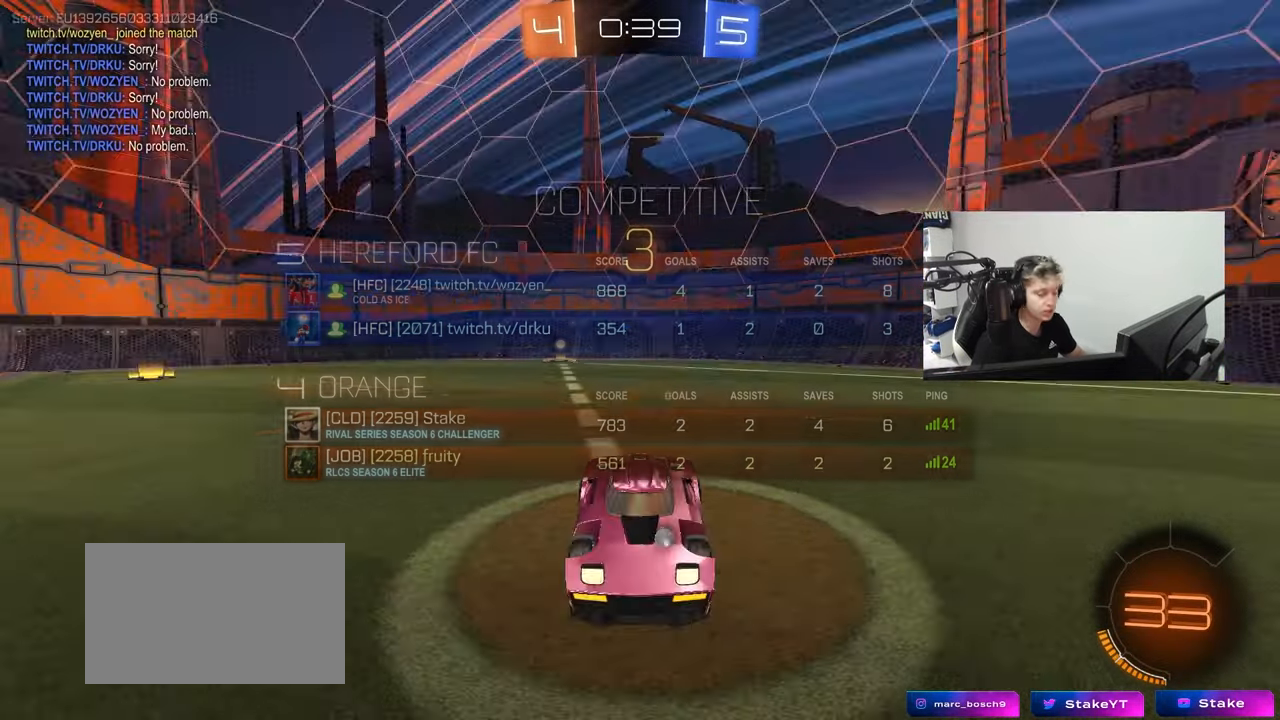
{"keys": ["tab"], "mouse": ["left"], "mouse_move": "left", "events": [[133, "mouse_wheel", "up"], [133, "space", "down"], [267, "space", "up"], [317, "mouse_left", "down"]]}
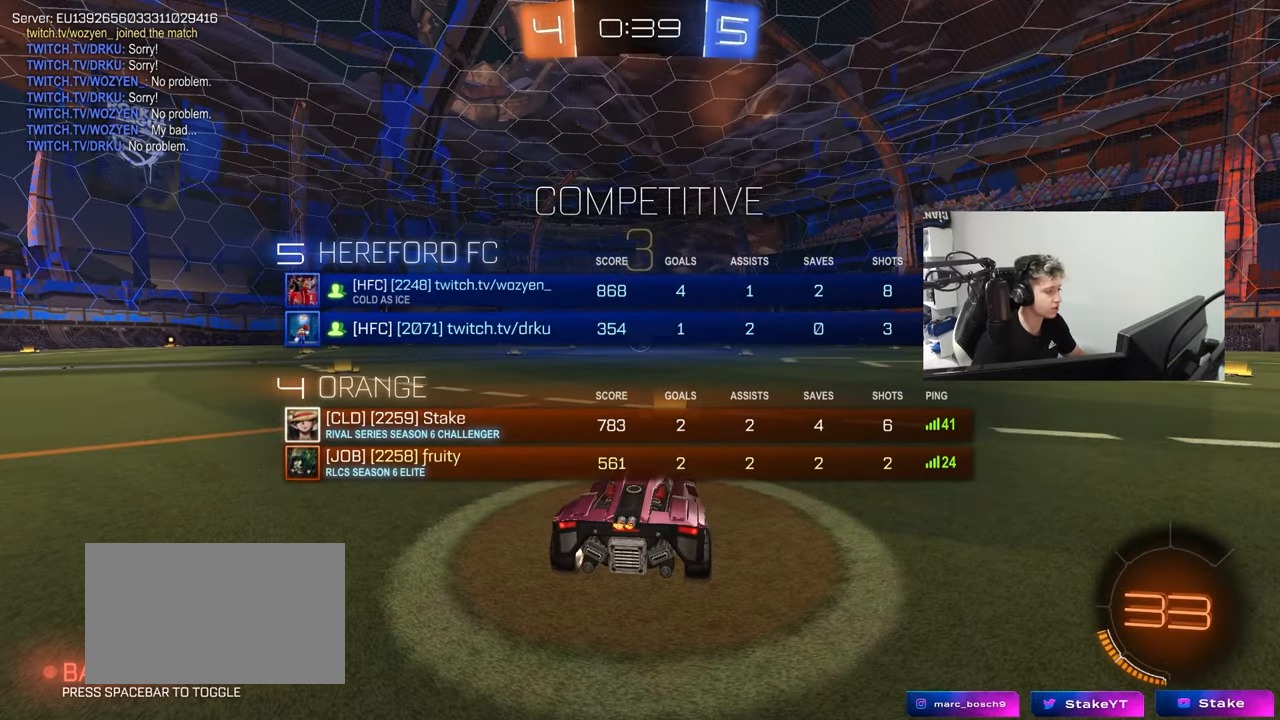
{"keys": ["tab"], "mouse": ["left"], "mouse_move": "left", "events": [[150, "tab", "up"], [383, "tab", "down"]]}
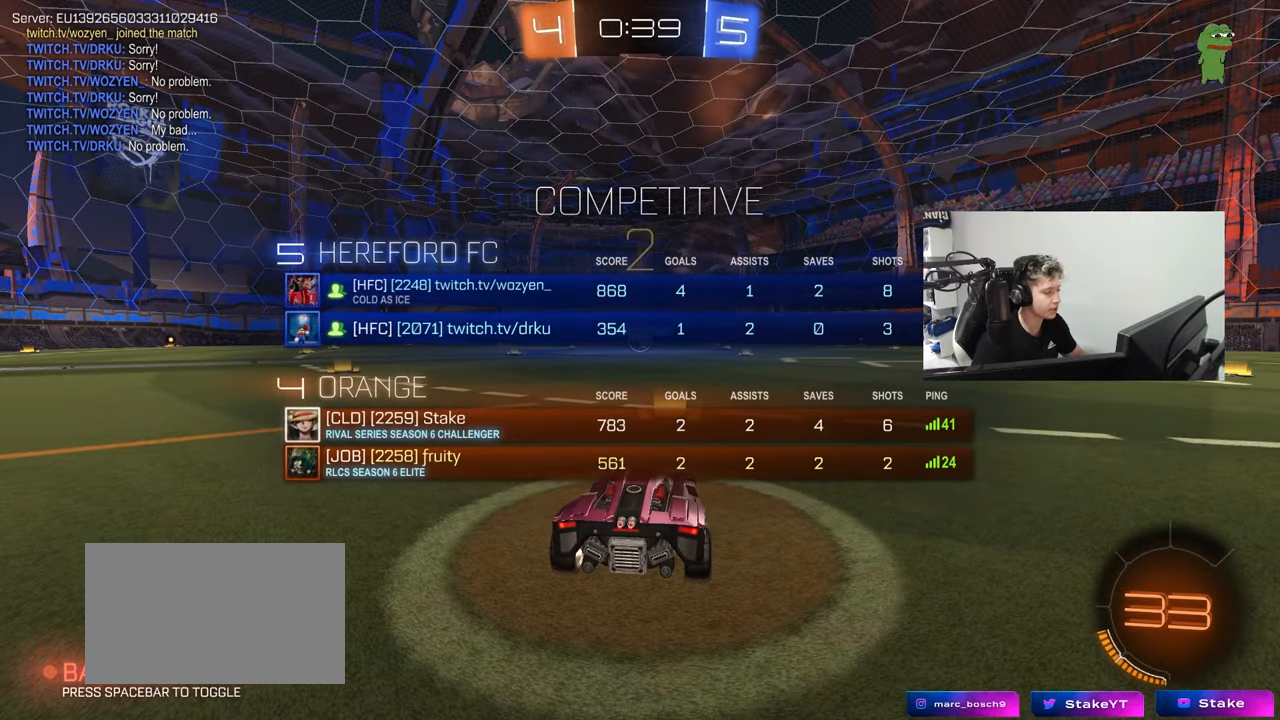
{"keys": ["w"], "mouse": ["left"], "mouse_move": "left", "events": [[250, "w", "down"], [450, "tab", "up"]]}
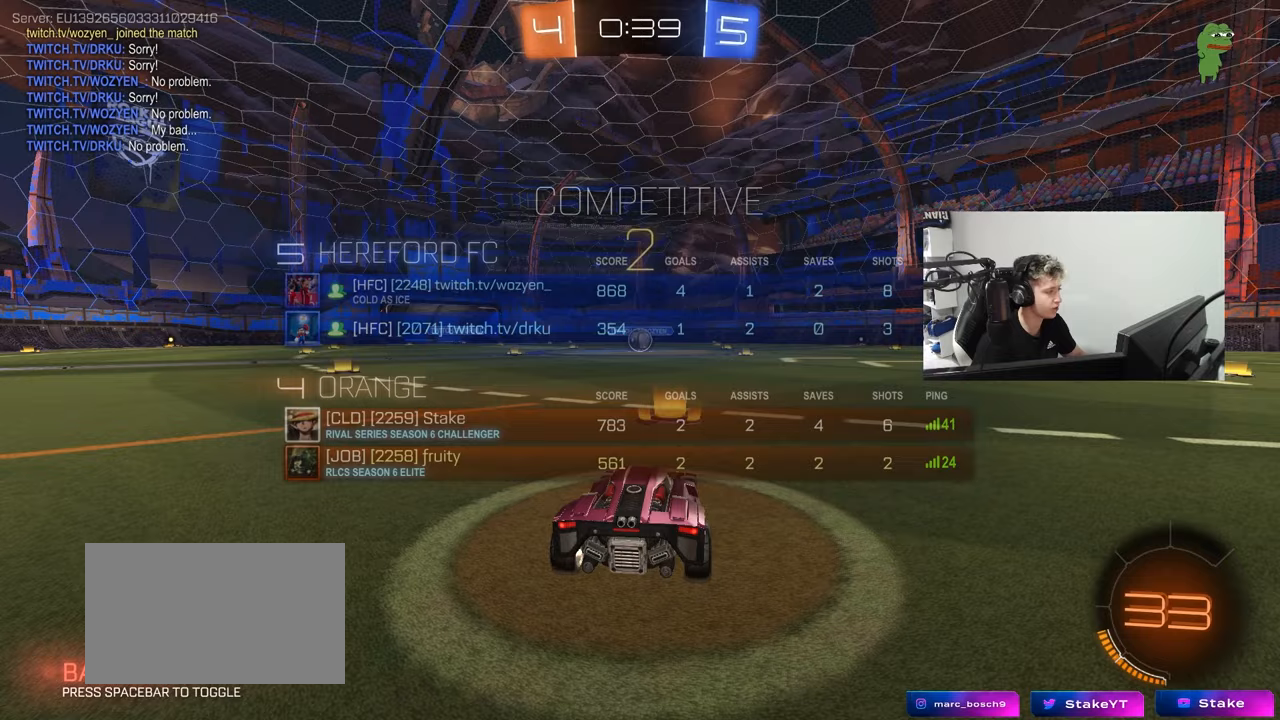
{"keys": ["tab", "w"], "mouse": ["left"], "mouse_move": "left", "events": [[217, "tab", "down"]]}
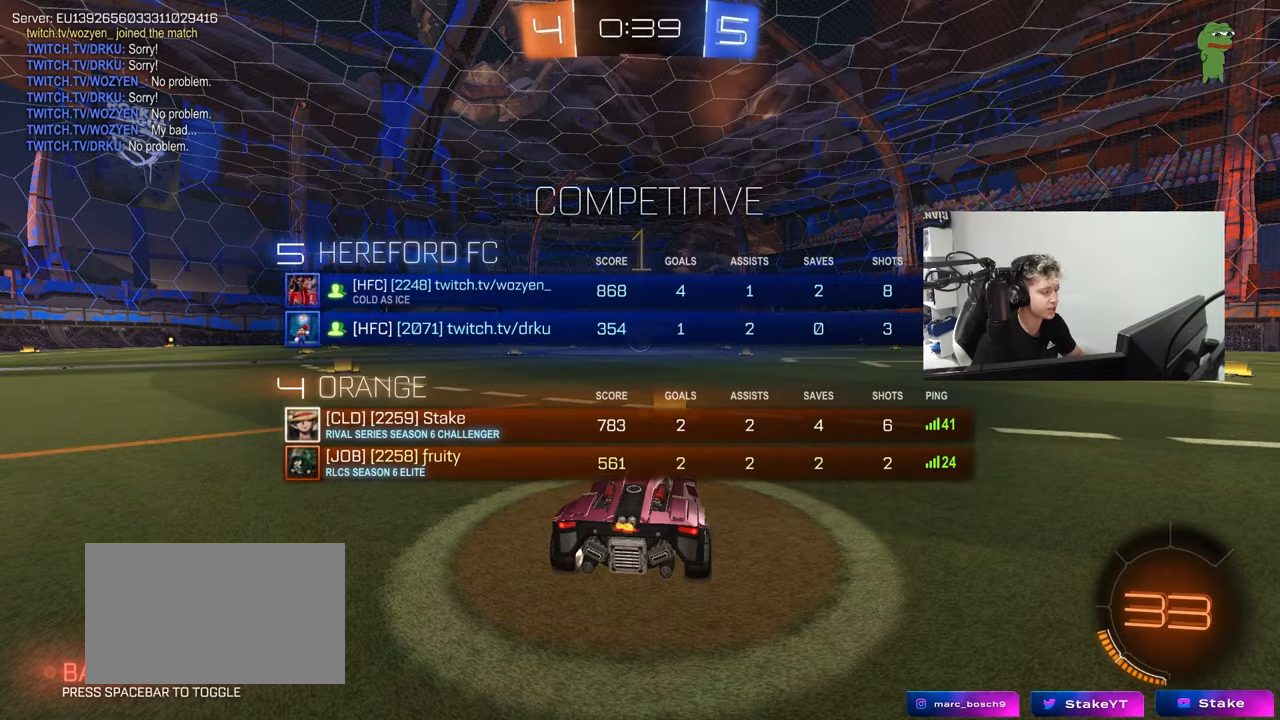
{"keys": ["w"], "mouse": ["left"], "mouse_move": "left", "events": [[150, "tab", "up"]]}
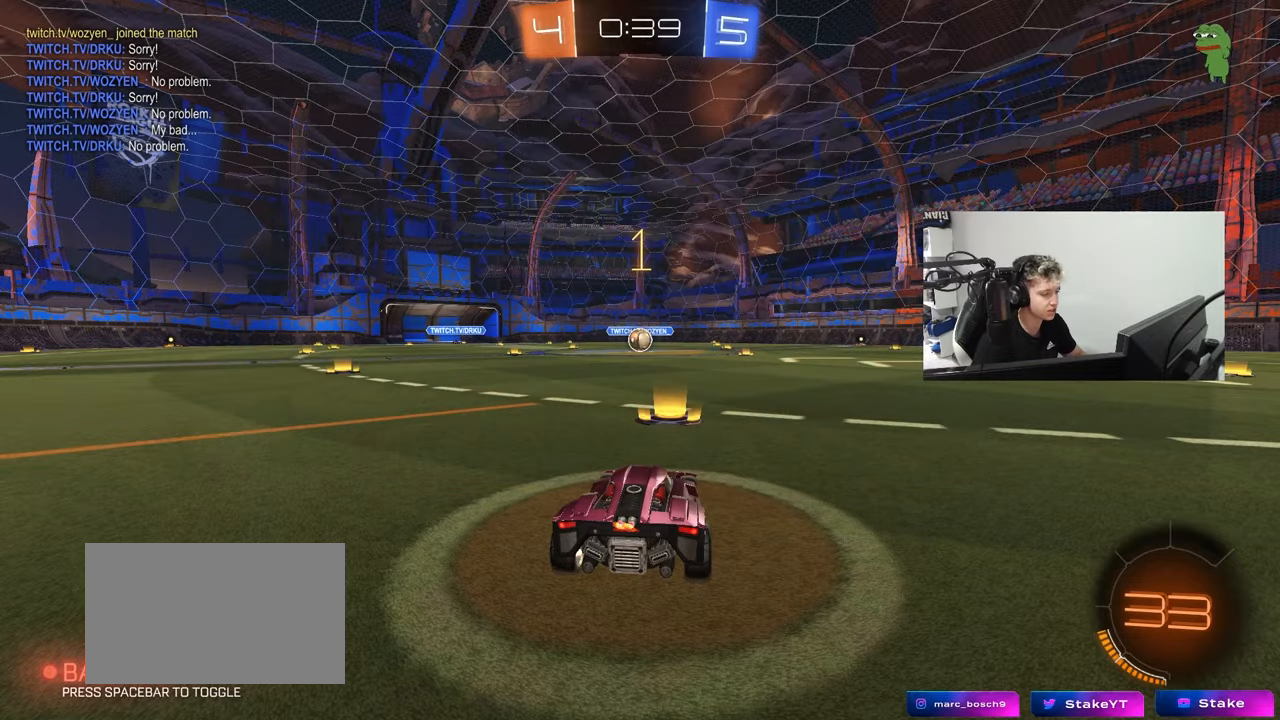
{"keys": ["a", "s", "shift"], "mouse": ["left", "right"], "mouse_move": "down-left", "events": [[300, "d", "down"], [300, "mouse_right", "down"], [350, "d", "up"], [400, "a", "down"], [400, "mouse_right", "up"], [400, "shift", "down"], [450, "mouse_right", "down"], [483, "s", "down"], [483, "w", "up"]]}